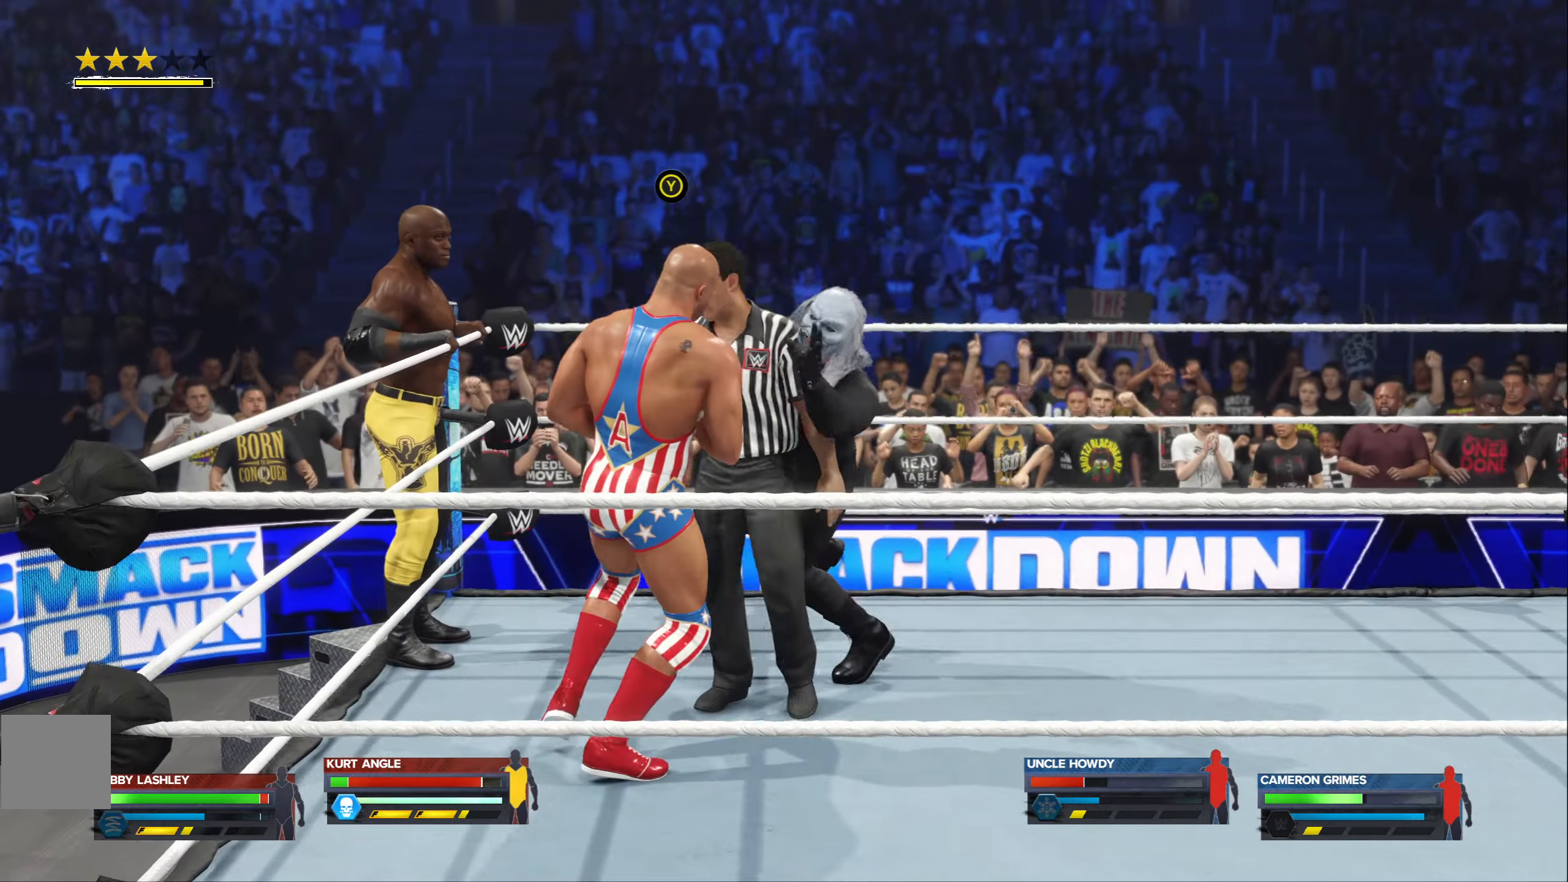
Gameplay with a controller (Xbox layout); each line is a JSON object with the inputs held at the frame after it. "events" lists button and stick changes between this image and that frame as [ms after this image, input, new state], when the widget could be followed in between.
{"buttons": [], "left_stick": "right", "right_stick": "center", "events": [[184, "X", "down"], [300, "X", "up"]]}
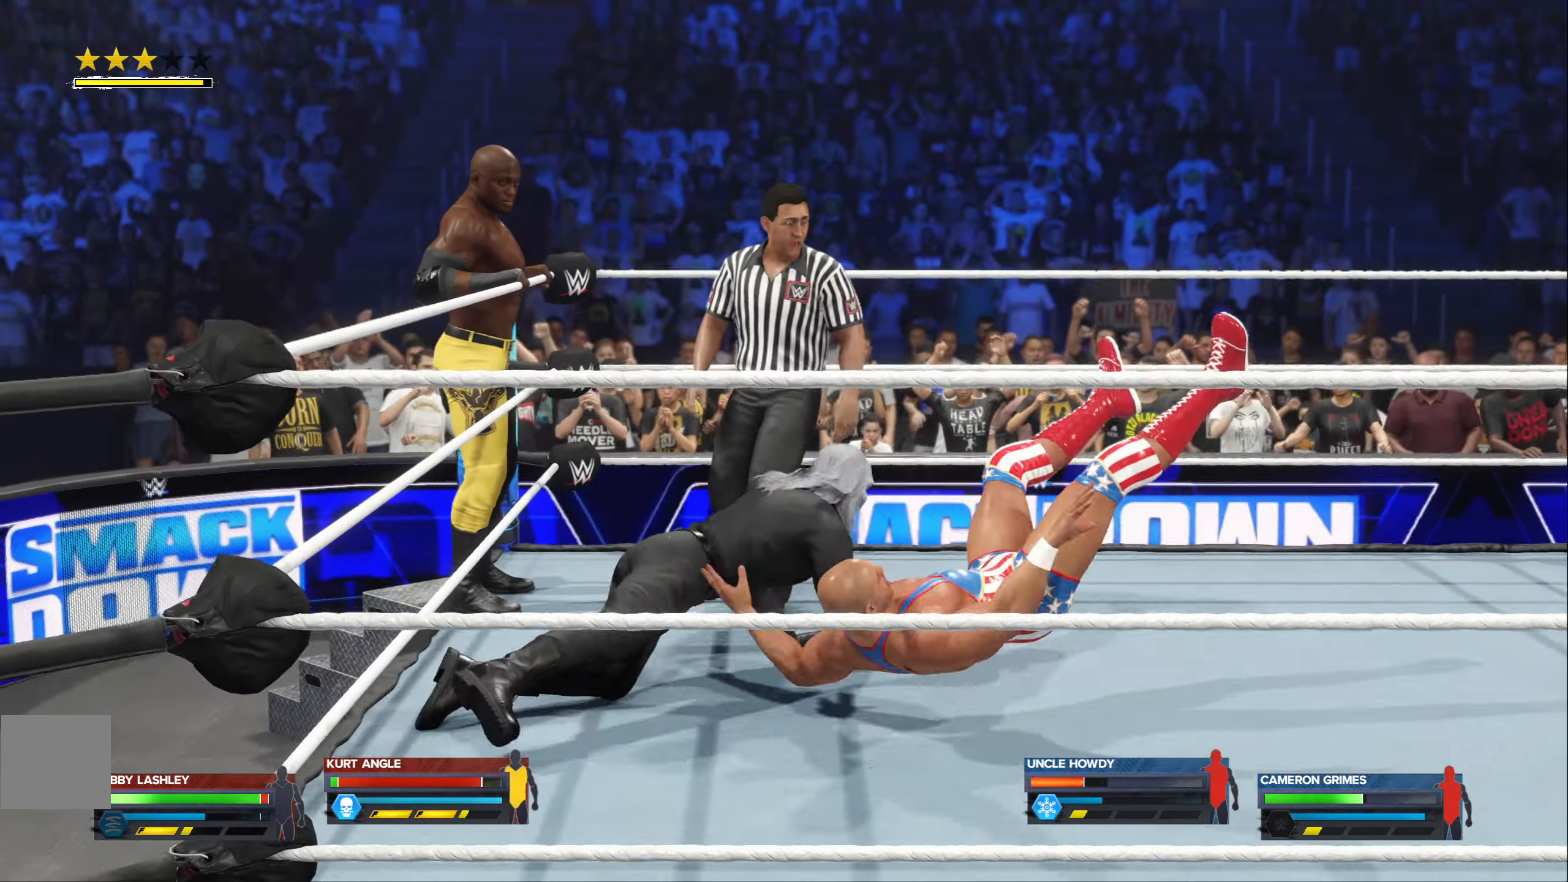
{"buttons": [], "left_stick": "right", "right_stick": "center", "events": []}
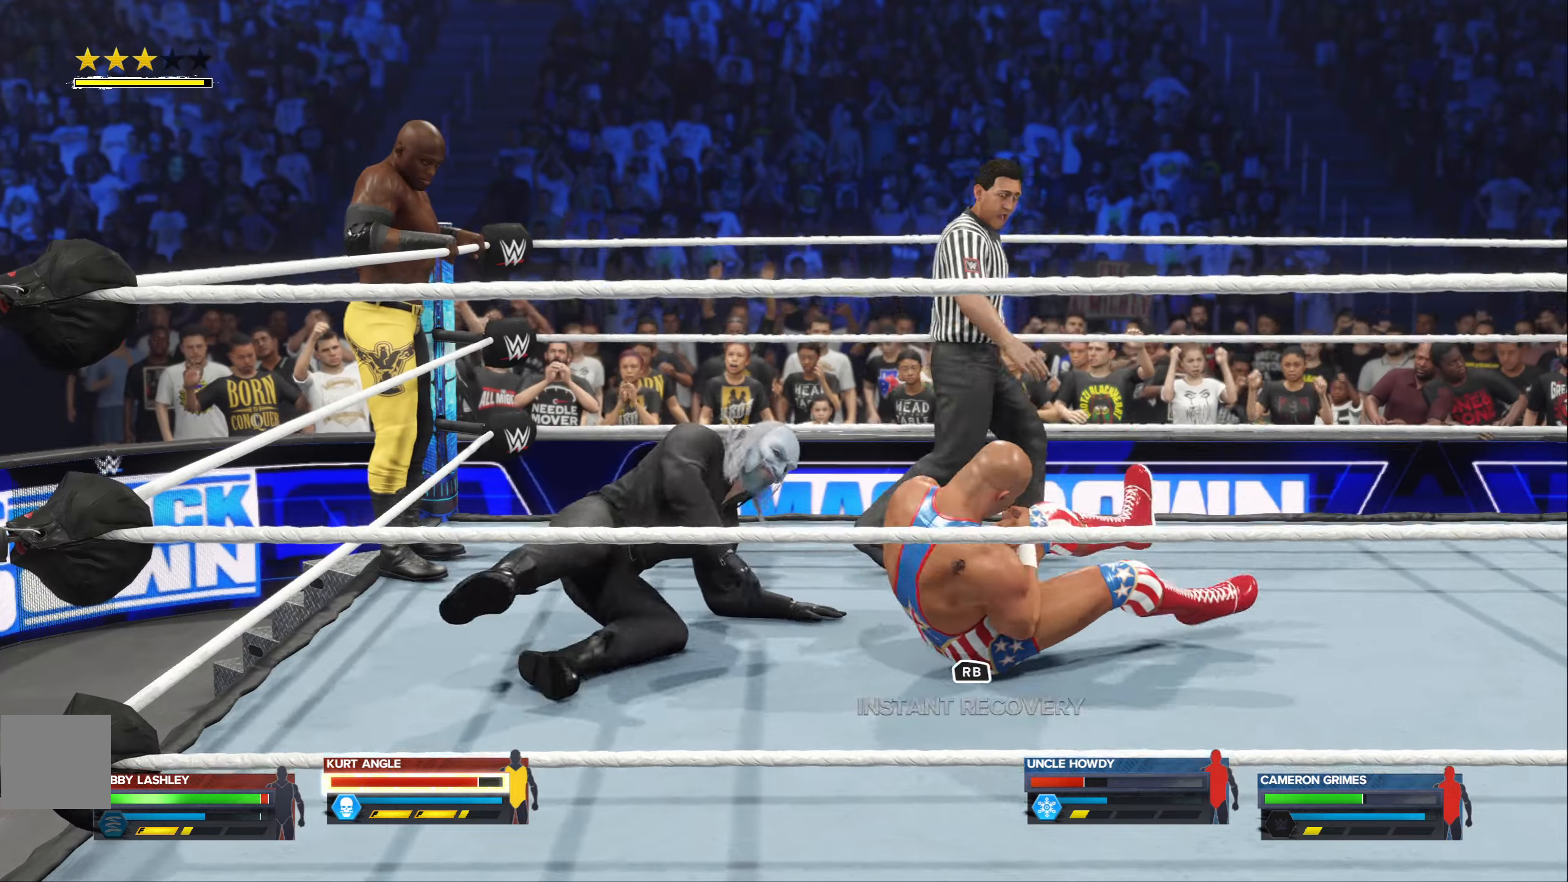
{"buttons": [], "left_stick": "right", "right_stick": "center", "events": []}
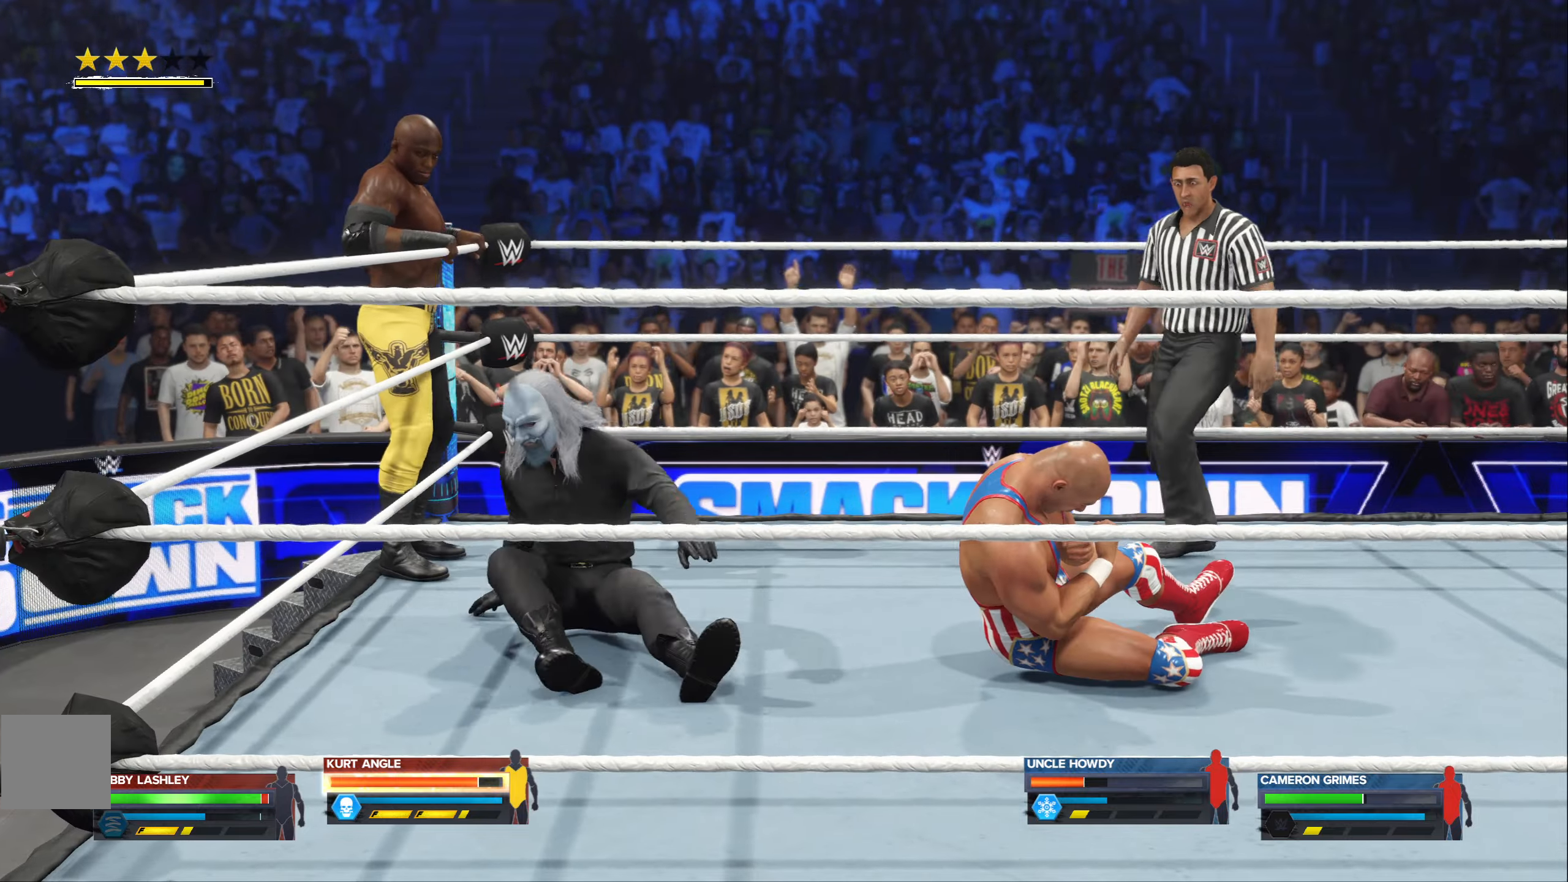
{"buttons": [], "left_stick": "right", "right_stick": "center", "events": []}
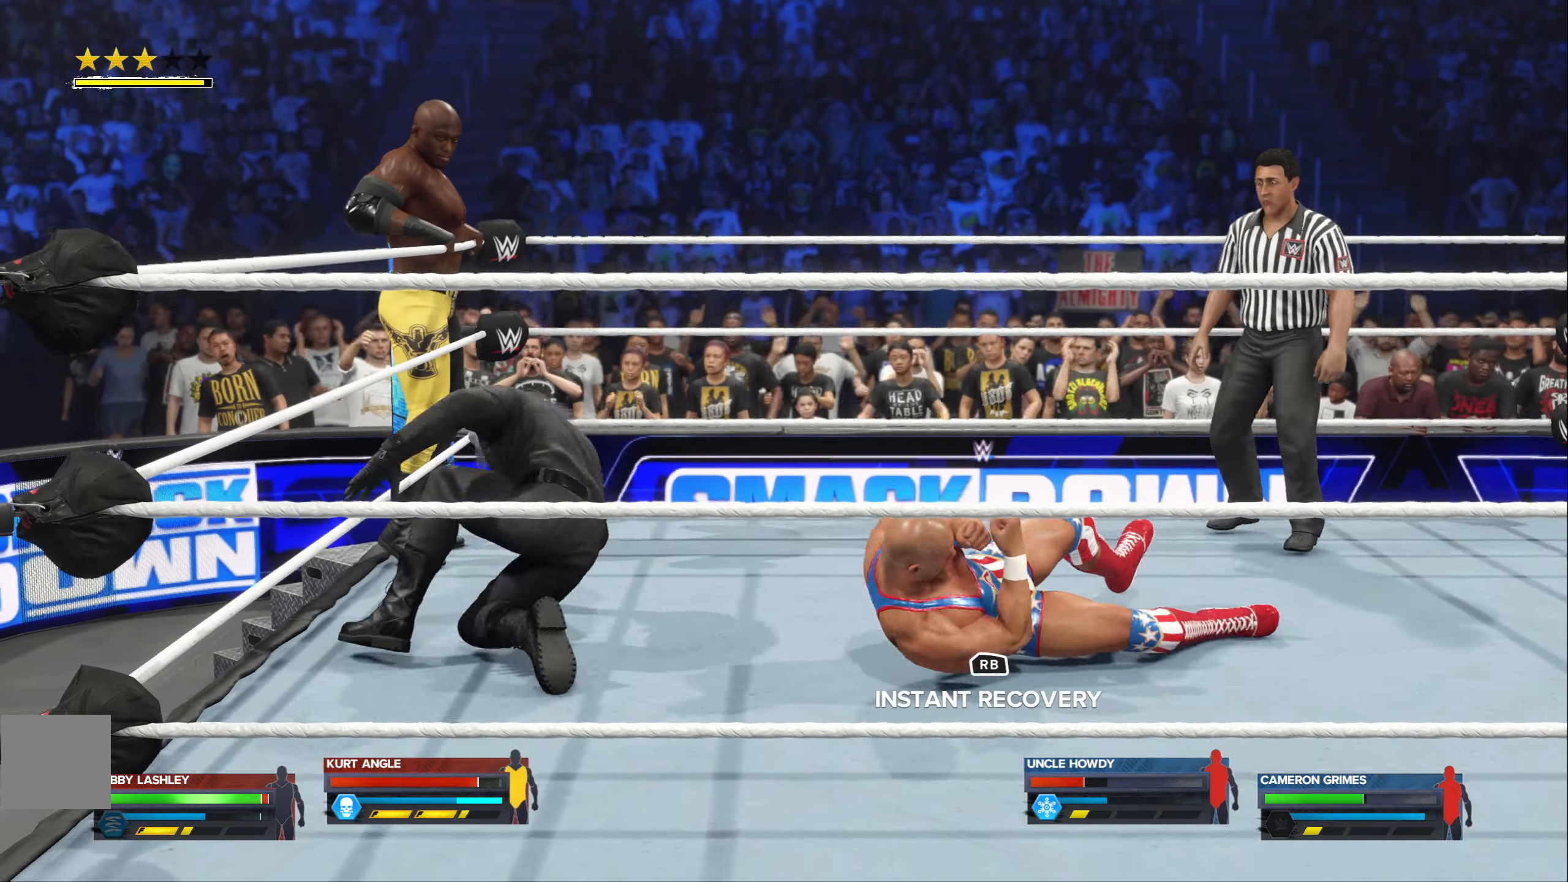
{"buttons": [], "left_stick": "right", "right_stick": "center", "events": []}
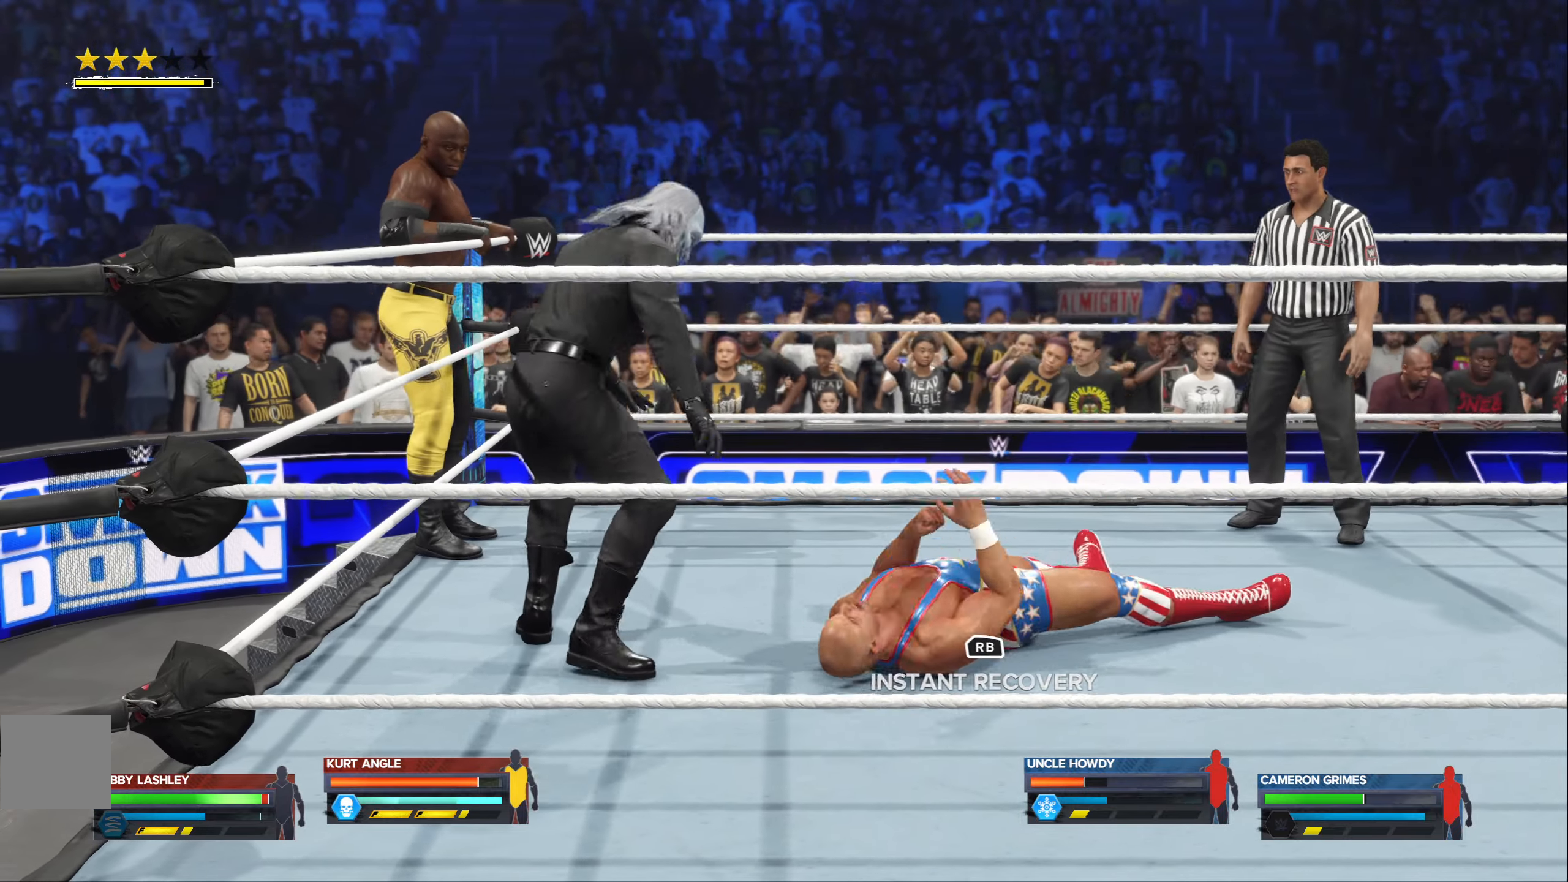
{"buttons": ["Y"], "left_stick": "right", "right_stick": "center", "events": [[466, "Y", "down"]]}
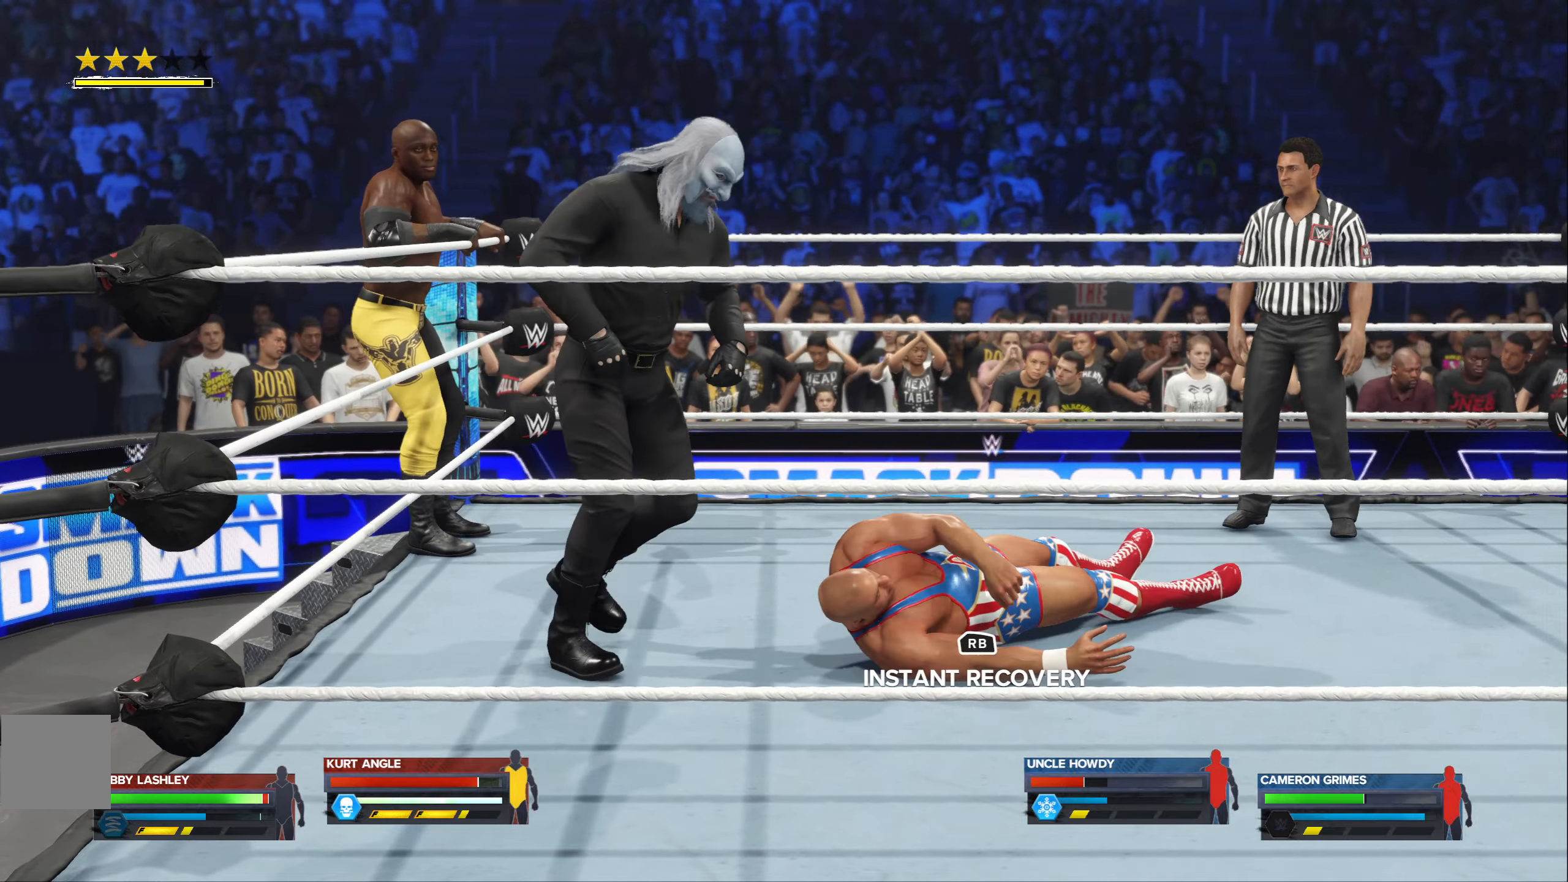
{"buttons": [], "left_stick": "right", "right_stick": "center", "events": [[100, "Y", "up"]]}
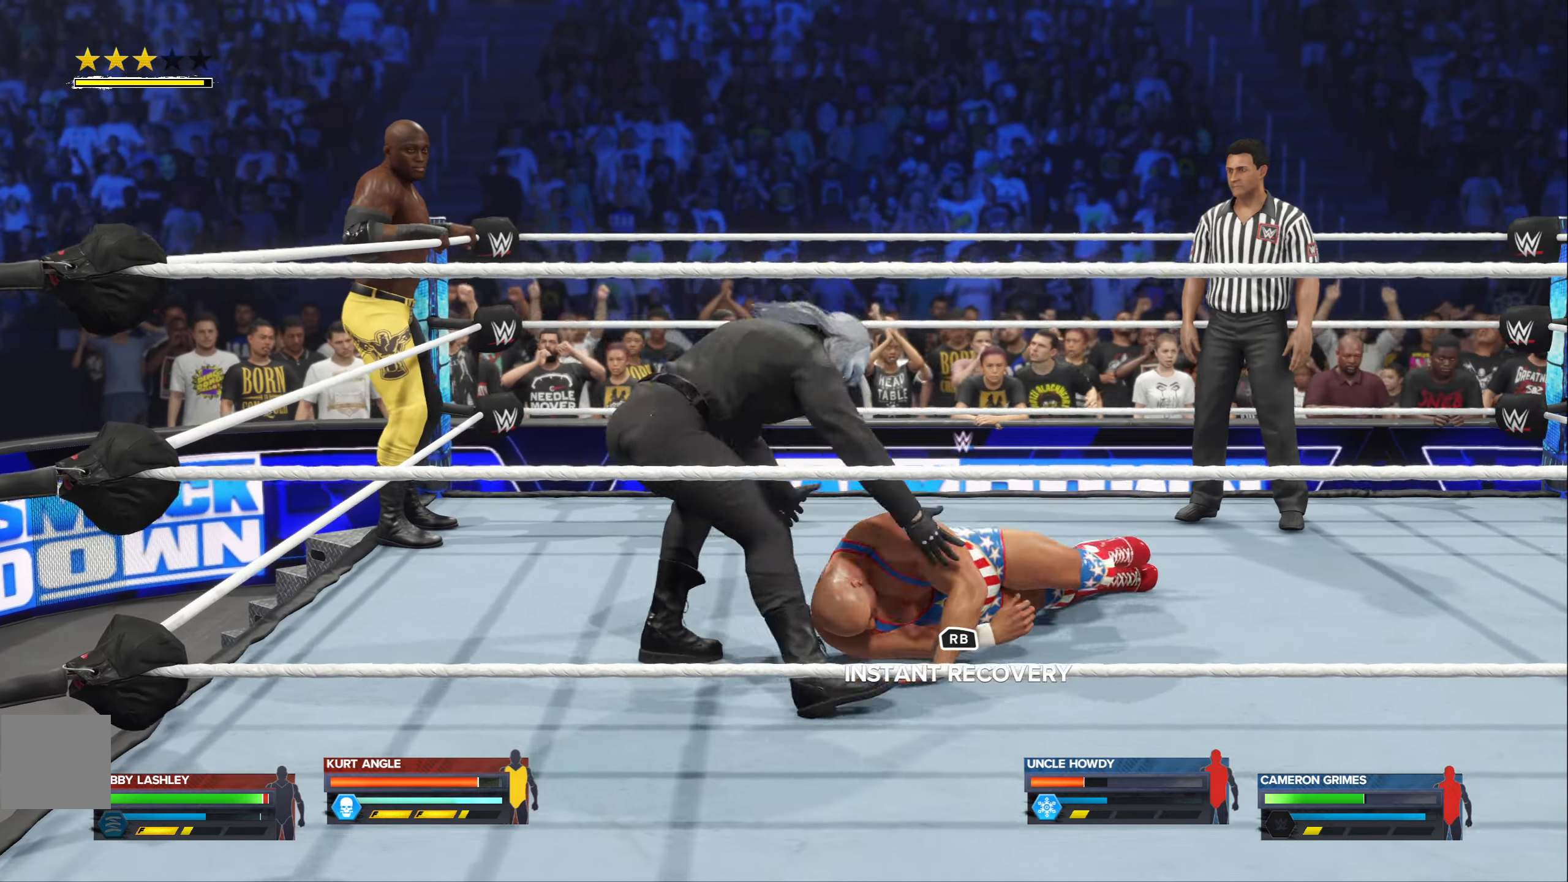
{"buttons": ["X"], "left_stick": "right", "right_stick": "center", "events": [[100, "Y", "down"], [183, "Y", "up"], [216, "X", "down"], [350, "X", "up"], [433, "X", "down"], [450, "Y", "down"], [483, "Y", "up"]]}
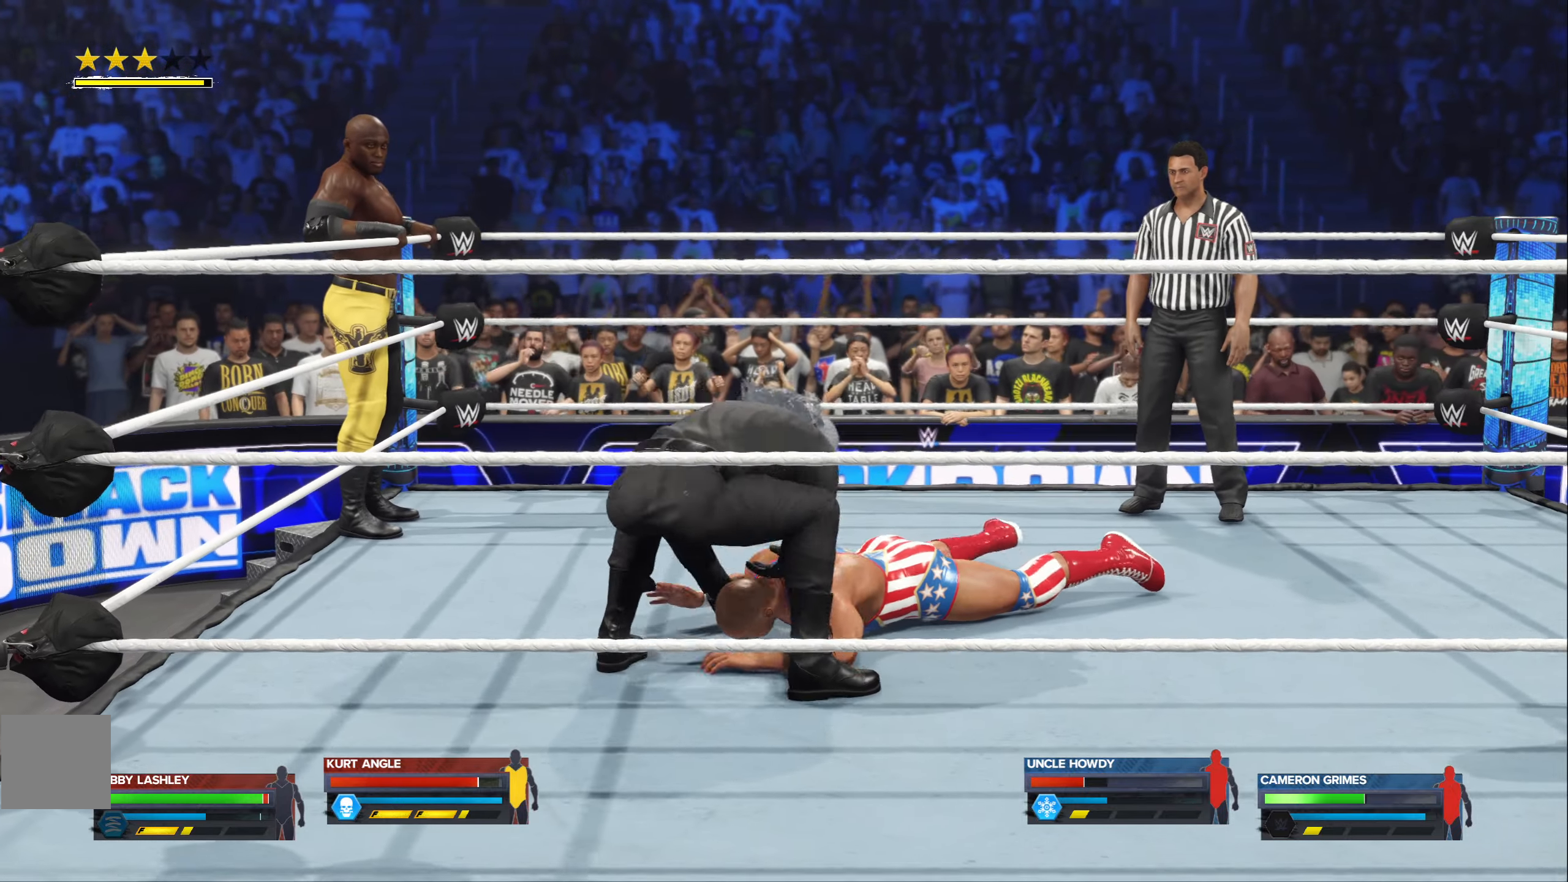
{"buttons": ["X", "Y"], "left_stick": "right", "right_stick": "center", "events": [[66, "X", "up"], [116, "X", "down"], [133, "Y", "down"], [183, "Y", "up"], [233, "X", "up"], [283, "X", "down"], [283, "Y", "down"], [366, "Y", "up"], [400, "X", "up"], [466, "X", "down"], [466, "Y", "down"]]}